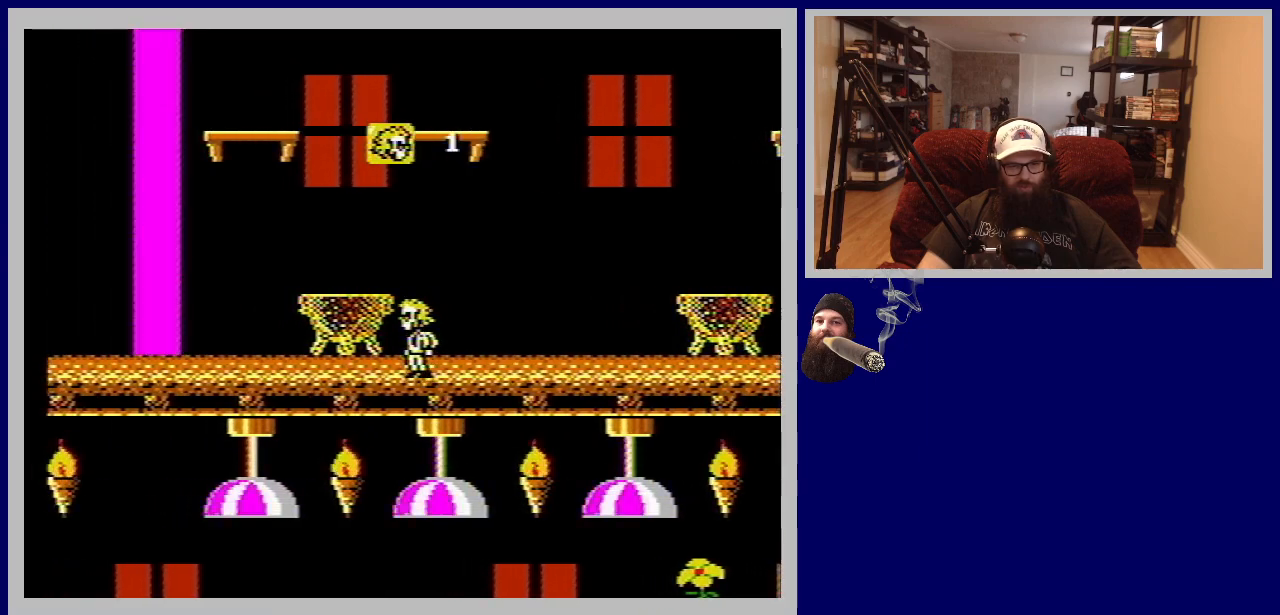
Gameplay with a controller (Nintendo layout); each line is a JSON object with the inputs held at the frame after it. "events" lists button and stick changes between this image and that frame as [ms after this image, input, new state], when the widget could be followed in between. Not read: L3 R3.
{"buttons": ["DPAD_LEFT"], "events": [[233, "DPAD_LEFT", "down"]]}
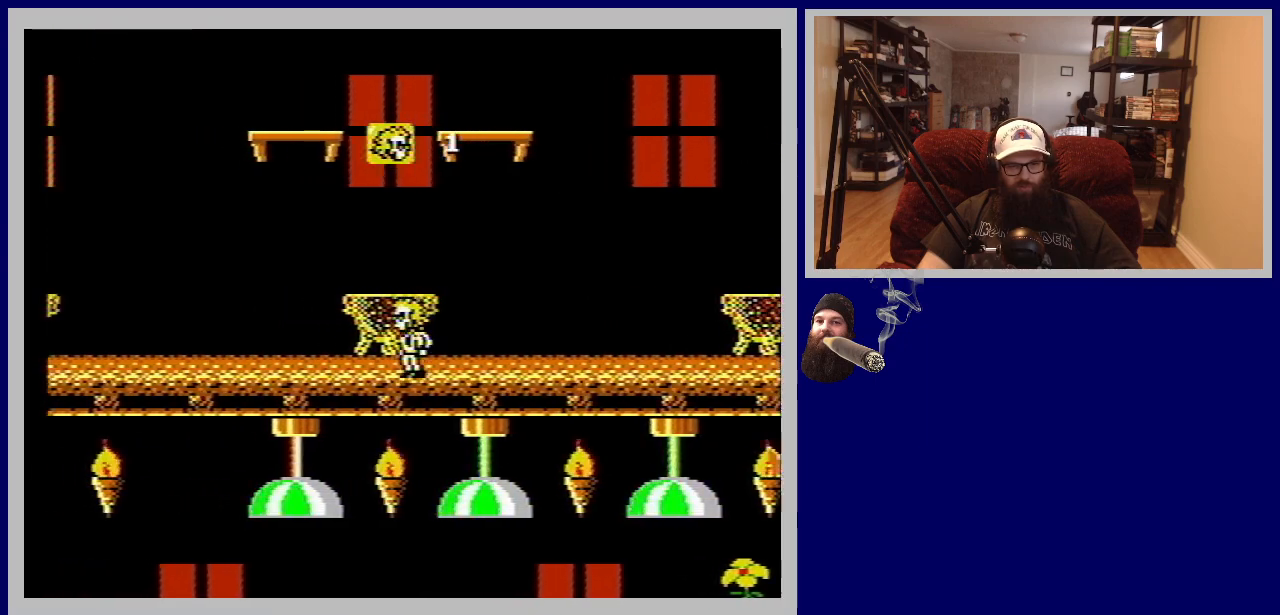
{"buttons": [], "events": [[333, "DPAD_LEFT", "up"]]}
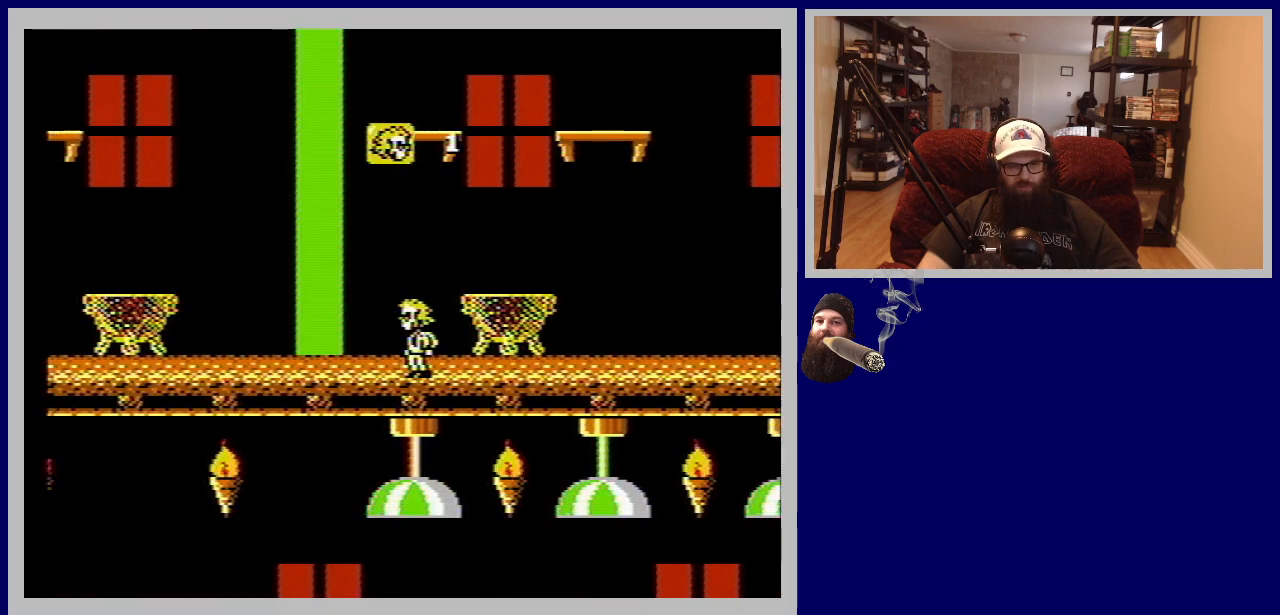
{"buttons": [], "events": [[200, "DPAD_LEFT", "down"], [367, "DPAD_LEFT", "up"]]}
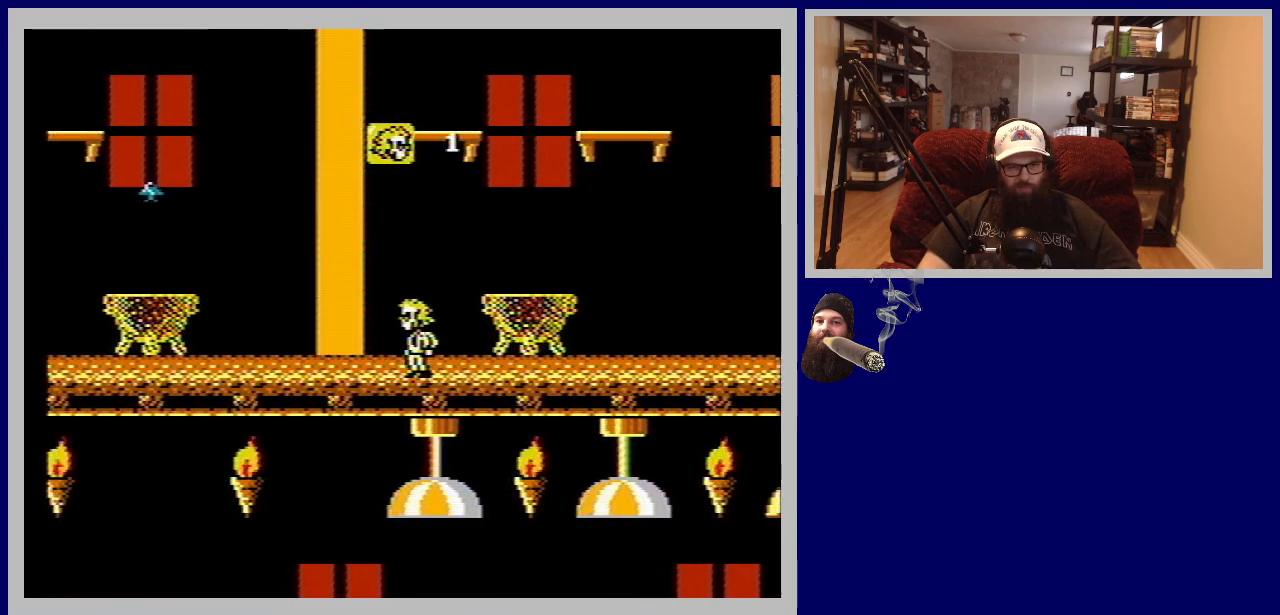
{"buttons": [], "events": []}
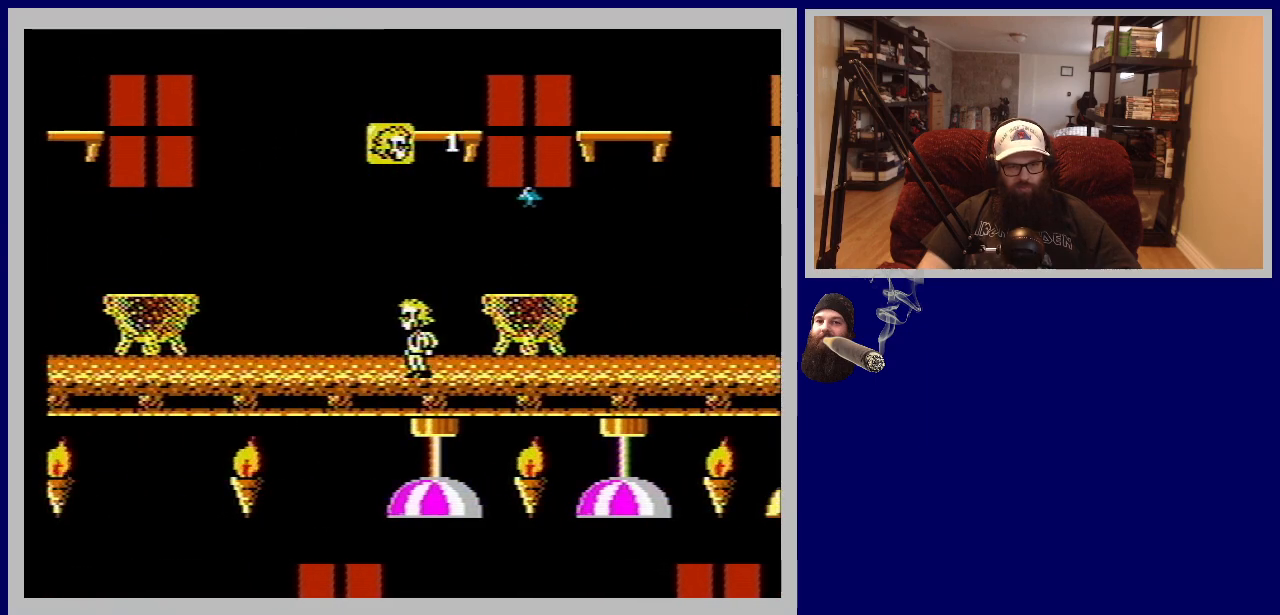
{"buttons": ["DPAD_LEFT"], "events": [[33, "DPAD_LEFT", "down"]]}
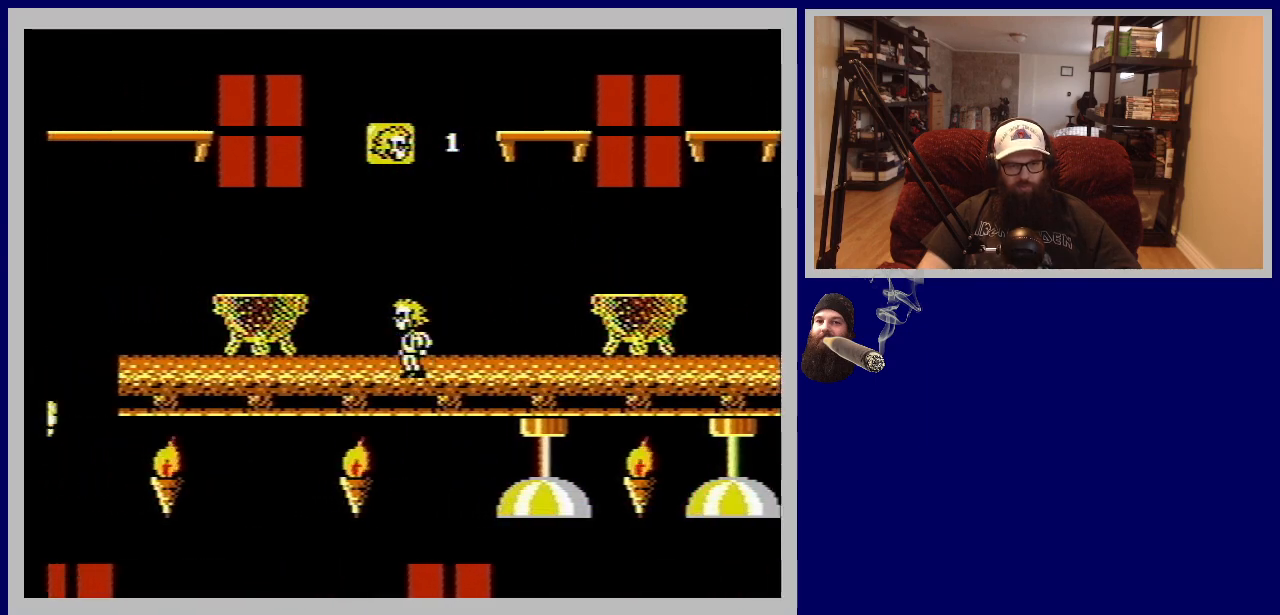
{"buttons": [], "events": [[217, "DPAD_LEFT", "up"]]}
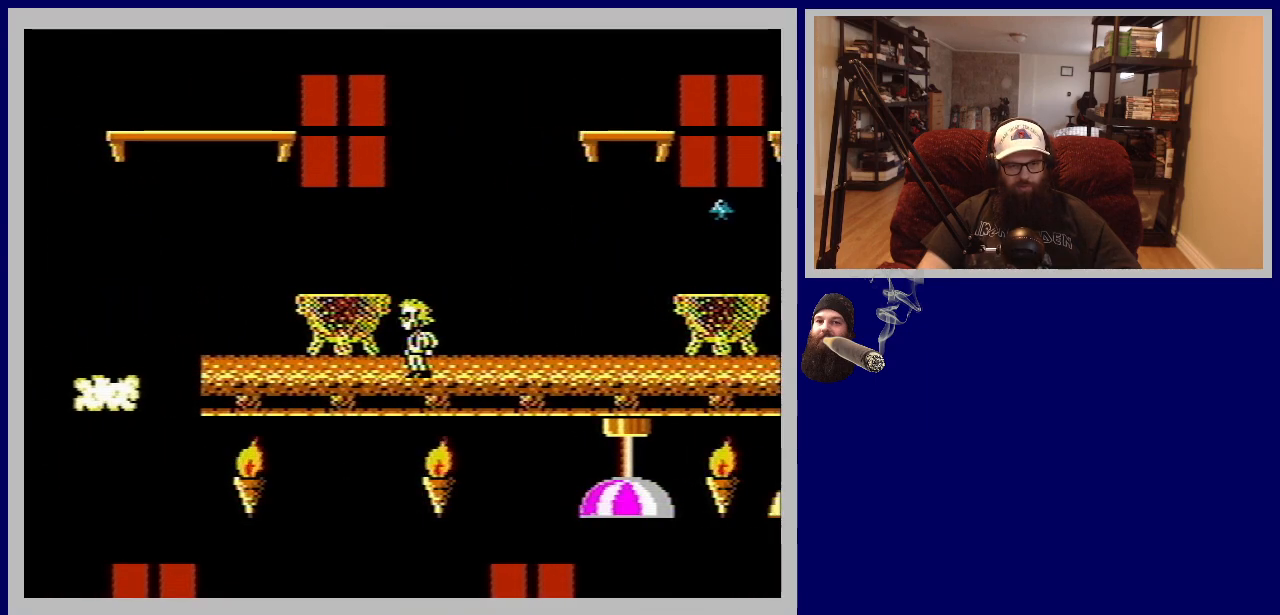
{"buttons": ["A", "DPAD_LEFT"], "events": [[467, "A", "down"], [467, "DPAD_LEFT", "down"]]}
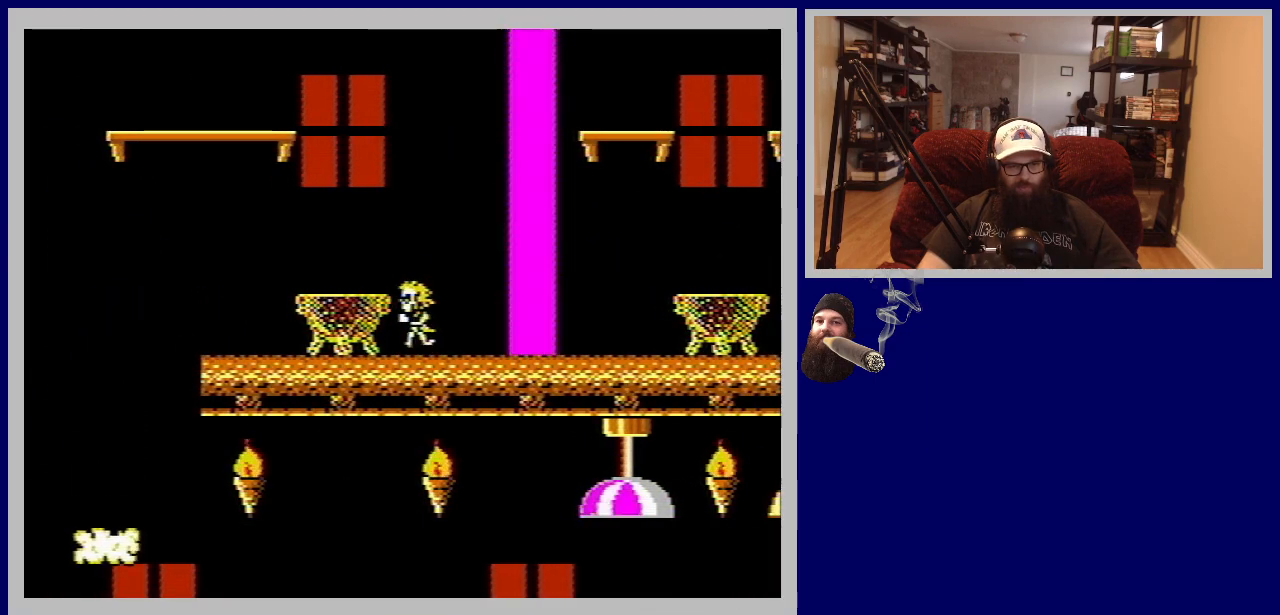
{"buttons": [], "events": [[133, "DPAD_LEFT", "up"], [150, "A", "up"]]}
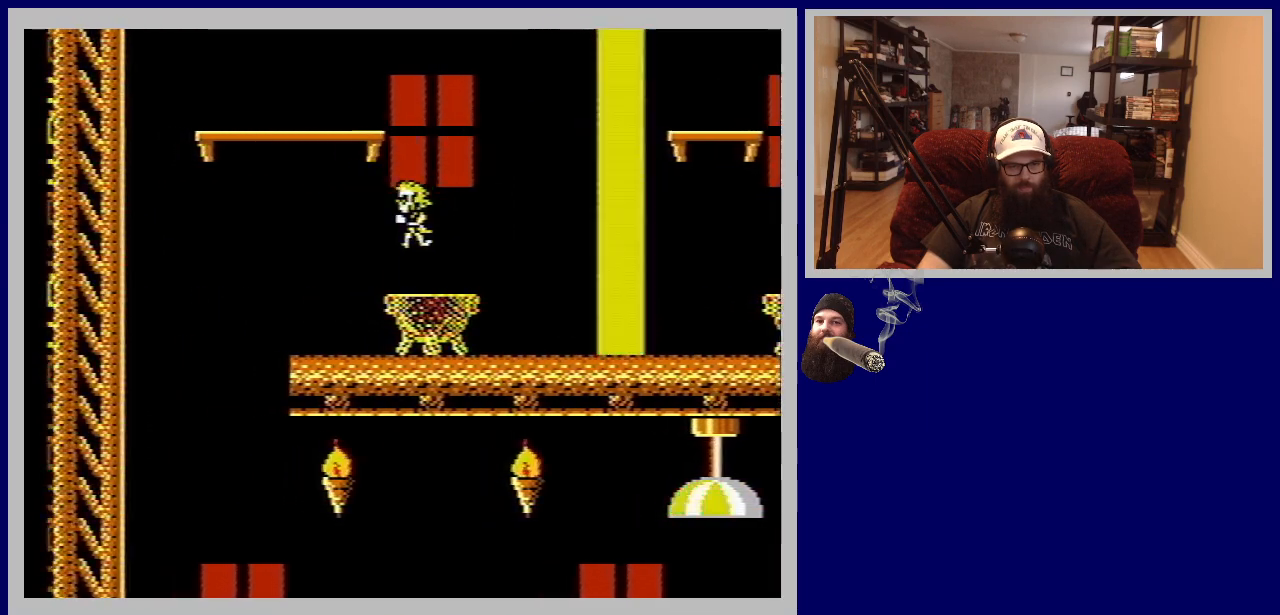
{"buttons": [], "events": [[183, "DPAD_RIGHT", "down"], [350, "DPAD_RIGHT", "up"]]}
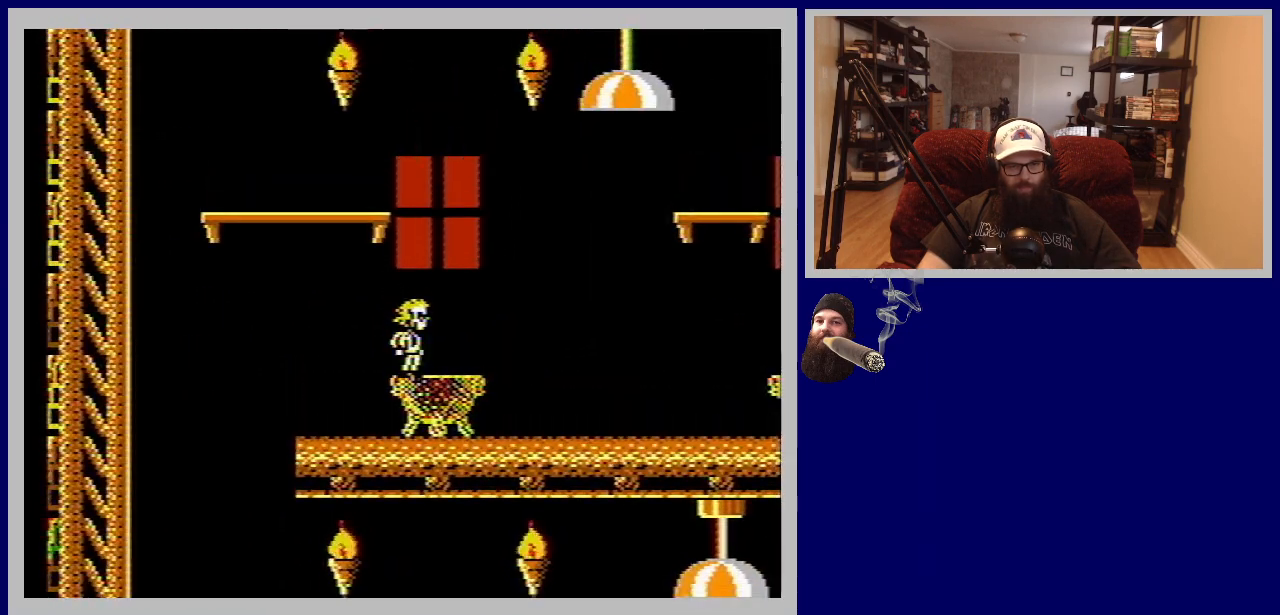
{"buttons": ["A", "DPAD_LEFT"], "events": [[150, "A", "down"], [200, "DPAD_LEFT", "down"]]}
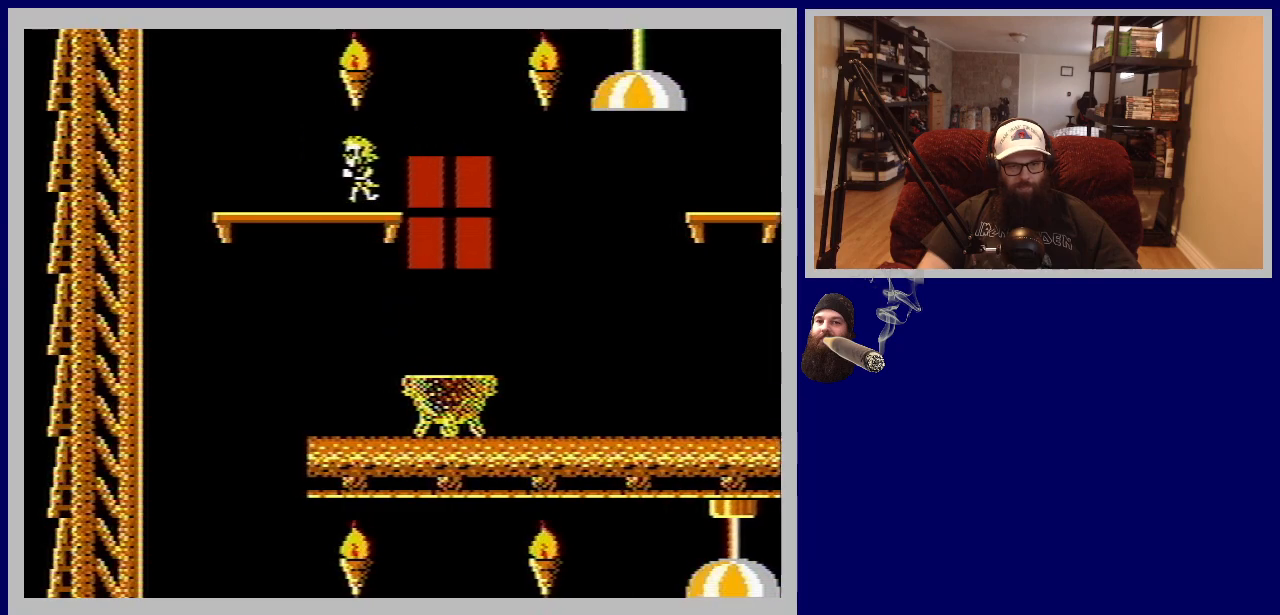
{"buttons": [], "events": [[67, "DPAD_LEFT", "up"], [183, "DPAD_RIGHT", "down"], [250, "A", "up"], [367, "DPAD_RIGHT", "up"]]}
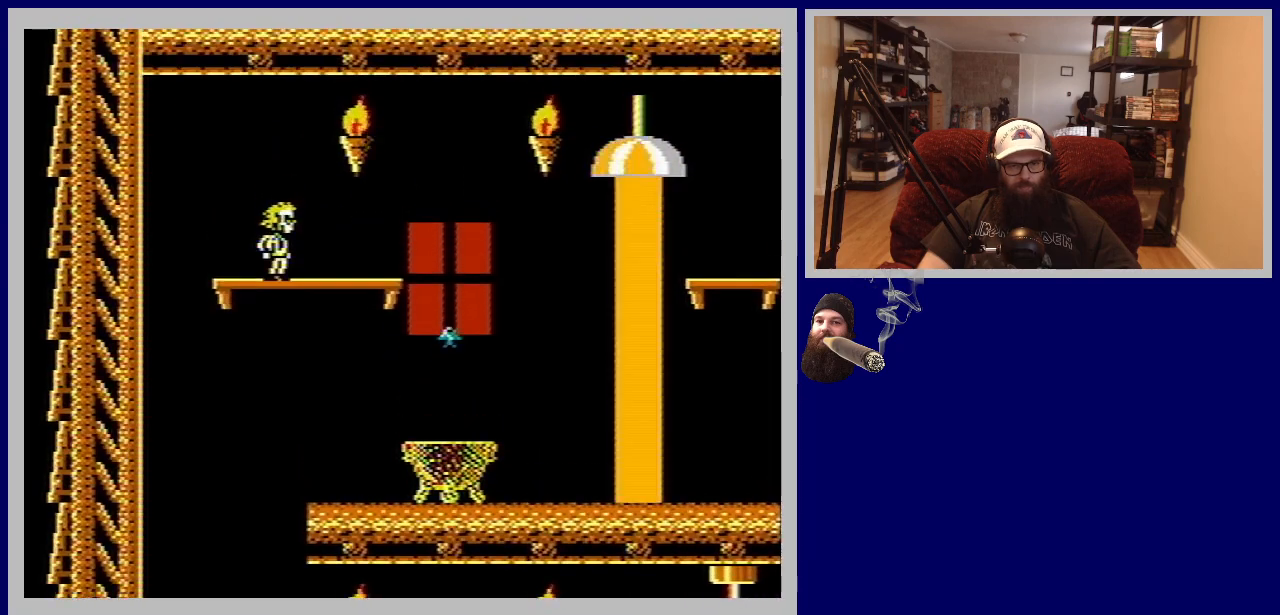
{"buttons": [], "events": []}
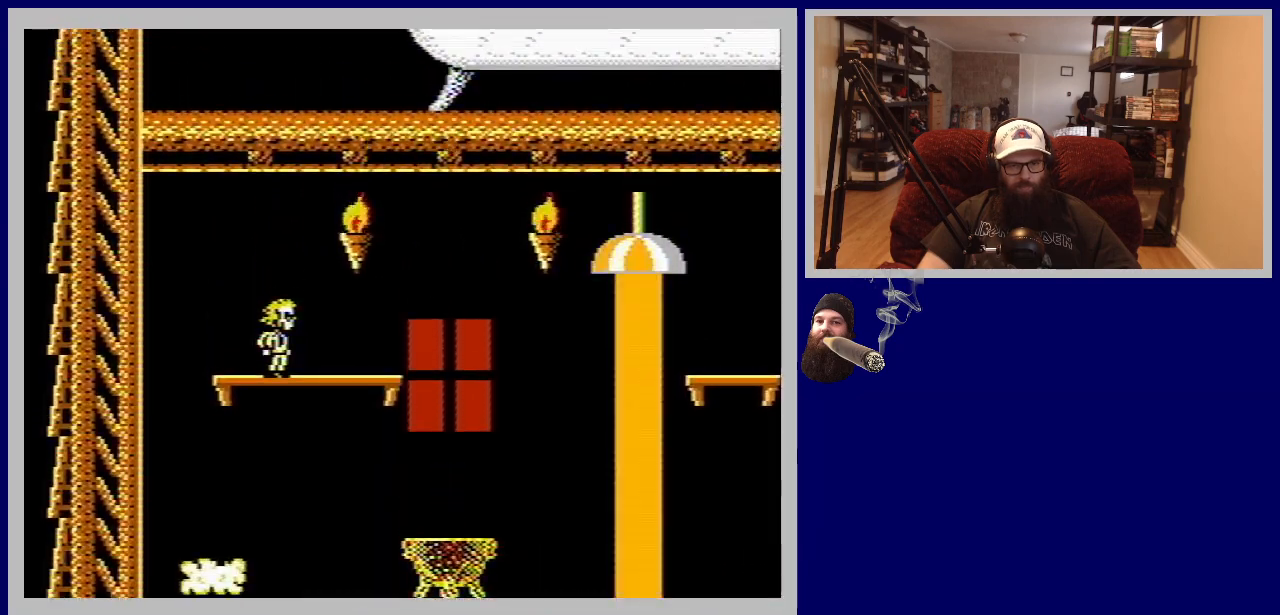
{"buttons": [], "events": [[250, "DPAD_RIGHT", "down"], [417, "DPAD_RIGHT", "up"]]}
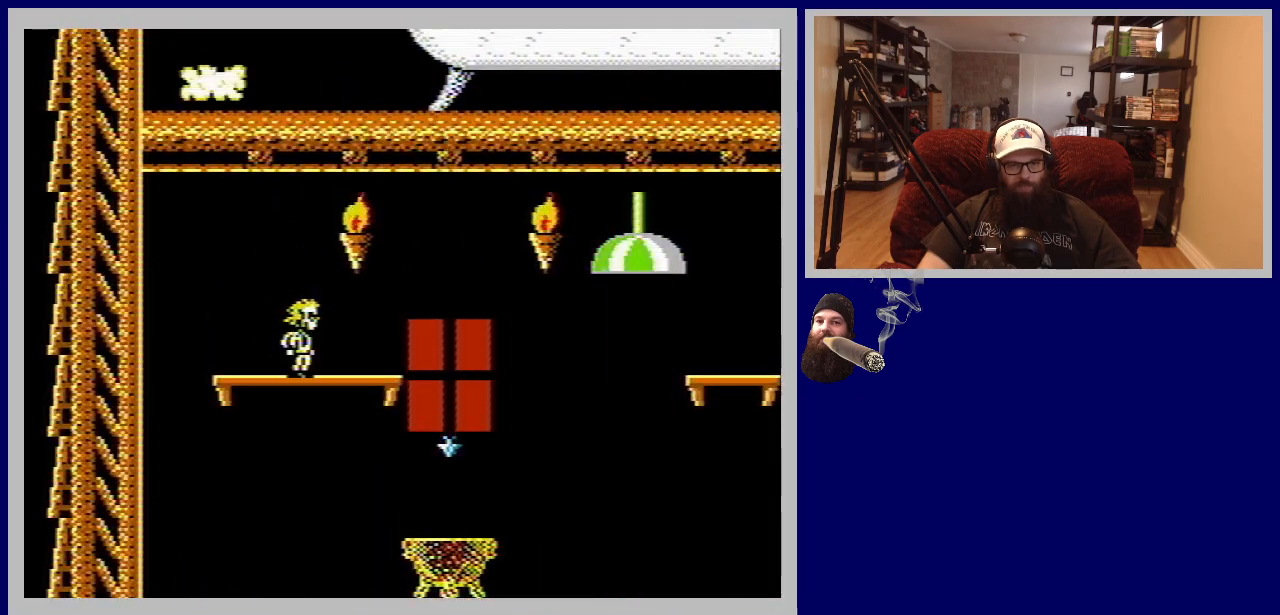
{"buttons": ["DPAD_RIGHT"], "events": [[233, "DPAD_RIGHT", "down"]]}
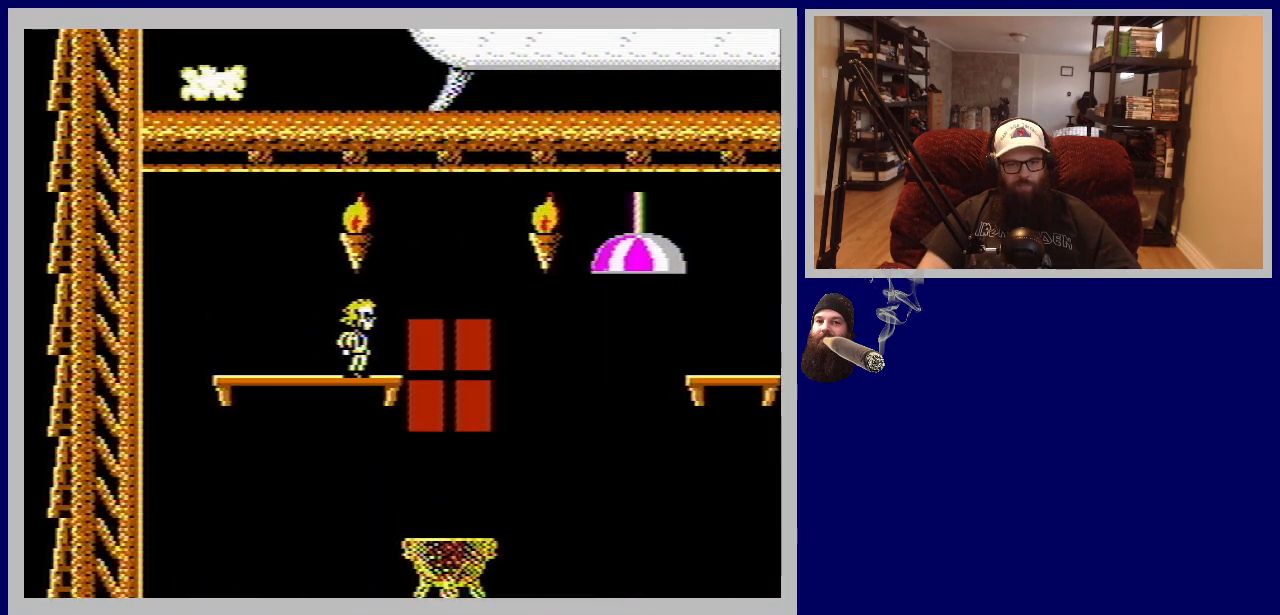
{"buttons": [], "events": [[50, "DPAD_RIGHT", "up"]]}
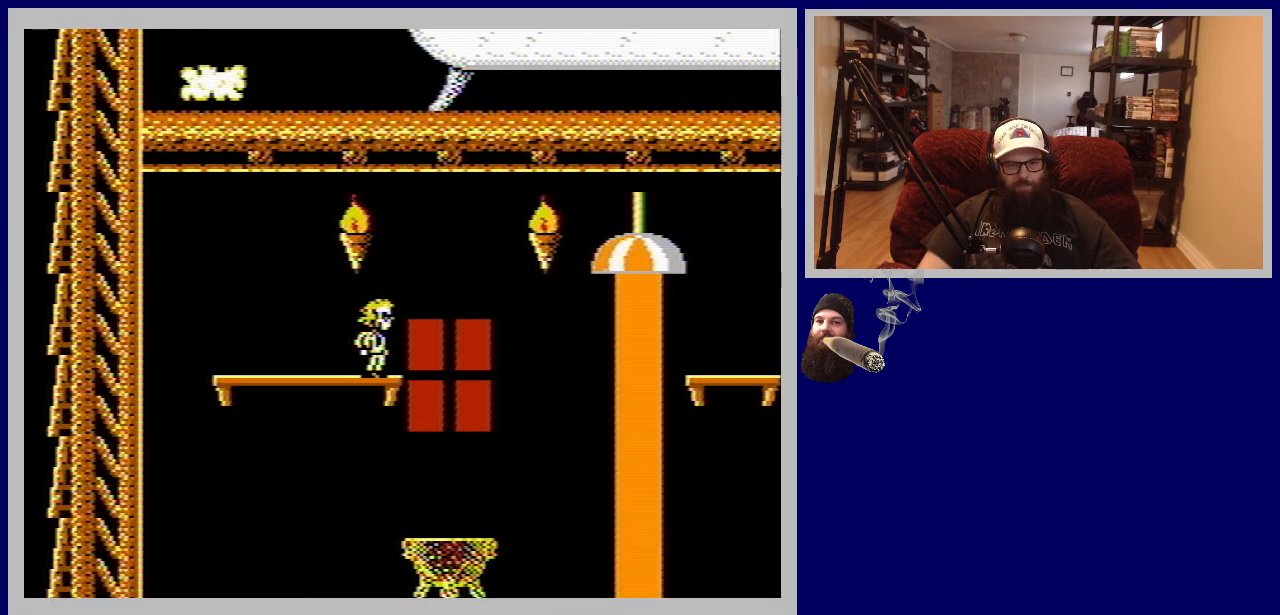
{"buttons": ["A", "DPAD_RIGHT"], "events": [[17, "DPAD_RIGHT", "down"], [150, "DPAD_RIGHT", "up"], [400, "DPAD_RIGHT", "down"], [417, "A", "down"]]}
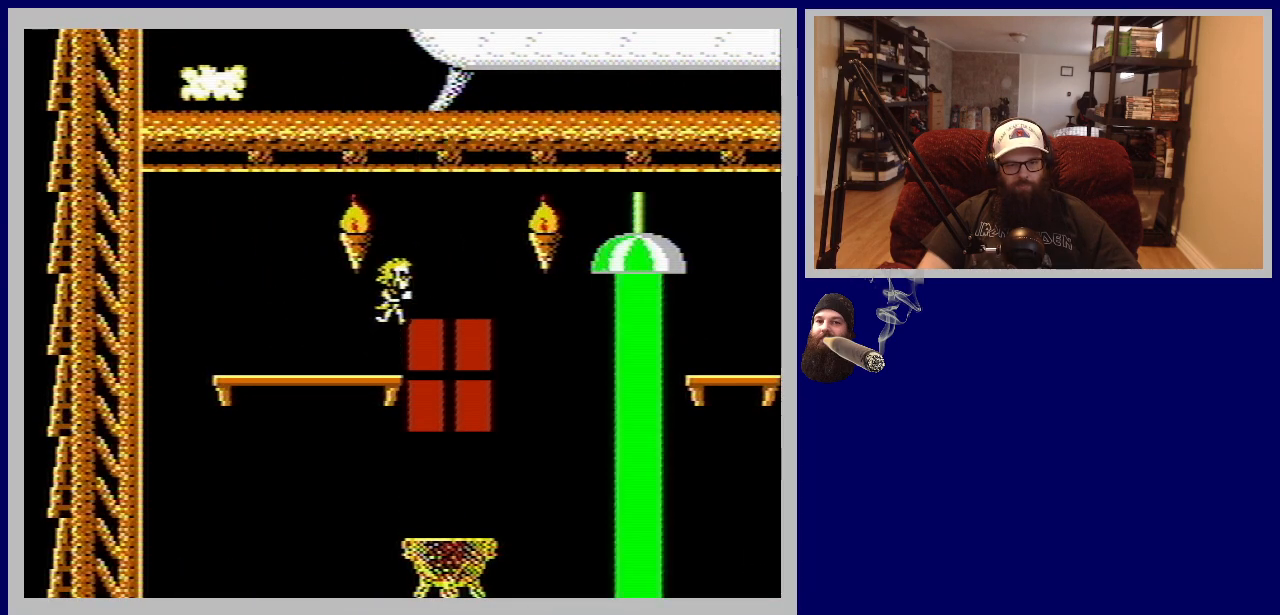
{"buttons": ["DPAD_LEFT"], "events": [[133, "A", "up"], [183, "DPAD_RIGHT", "up"], [483, "DPAD_LEFT", "down"]]}
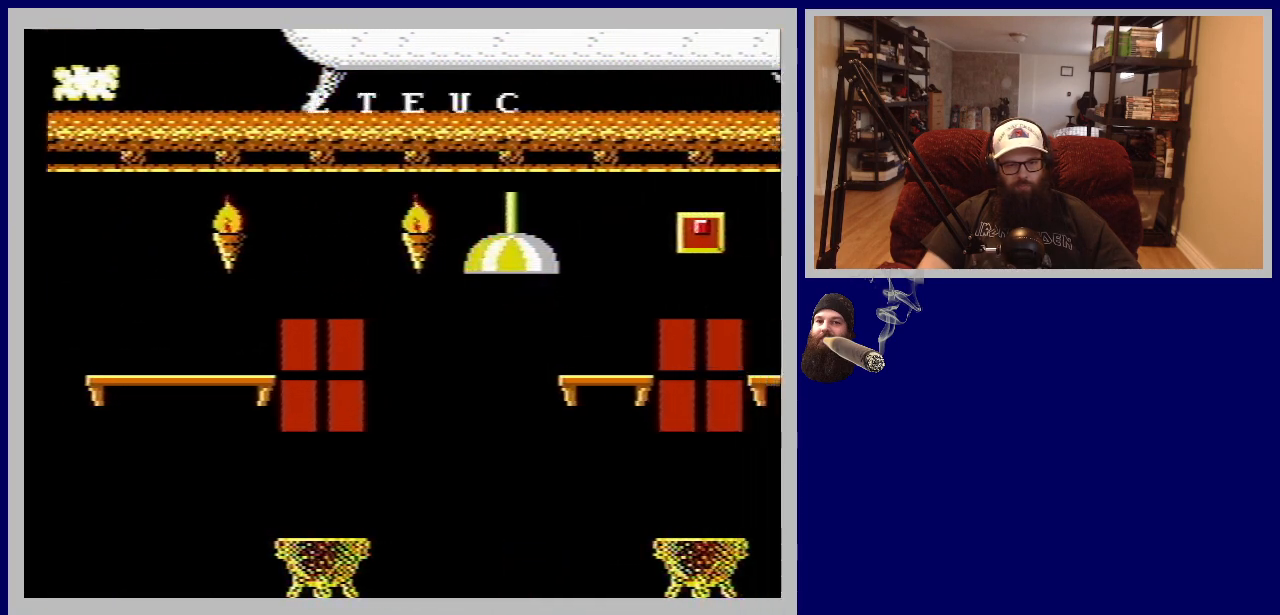
{"buttons": ["DPAD_RIGHT"], "events": [[217, "DPAD_LEFT", "up"], [500, "DPAD_RIGHT", "down"]]}
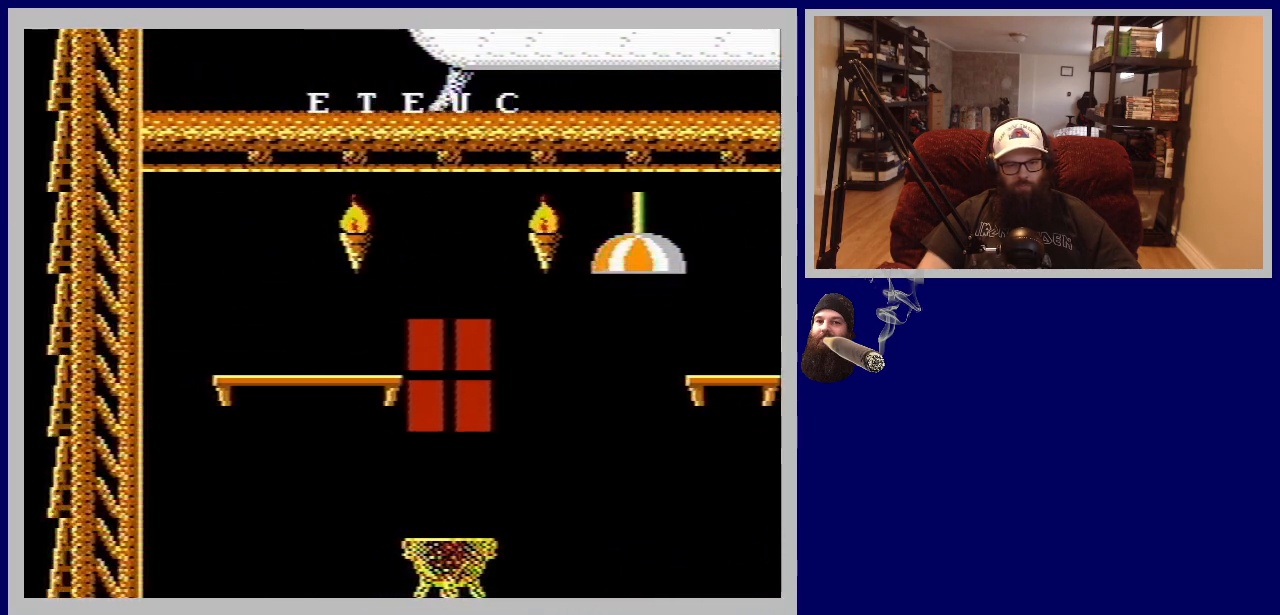
{"buttons": ["DPAD_RIGHT"], "events": []}
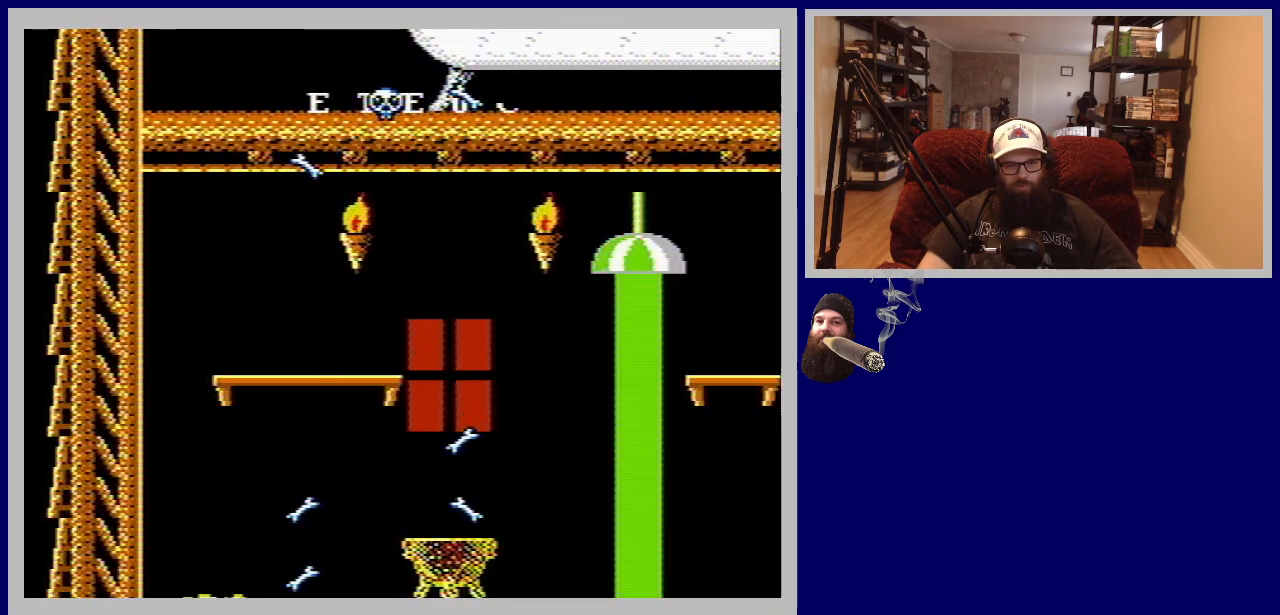
{"buttons": ["DPAD_RIGHT"], "events": []}
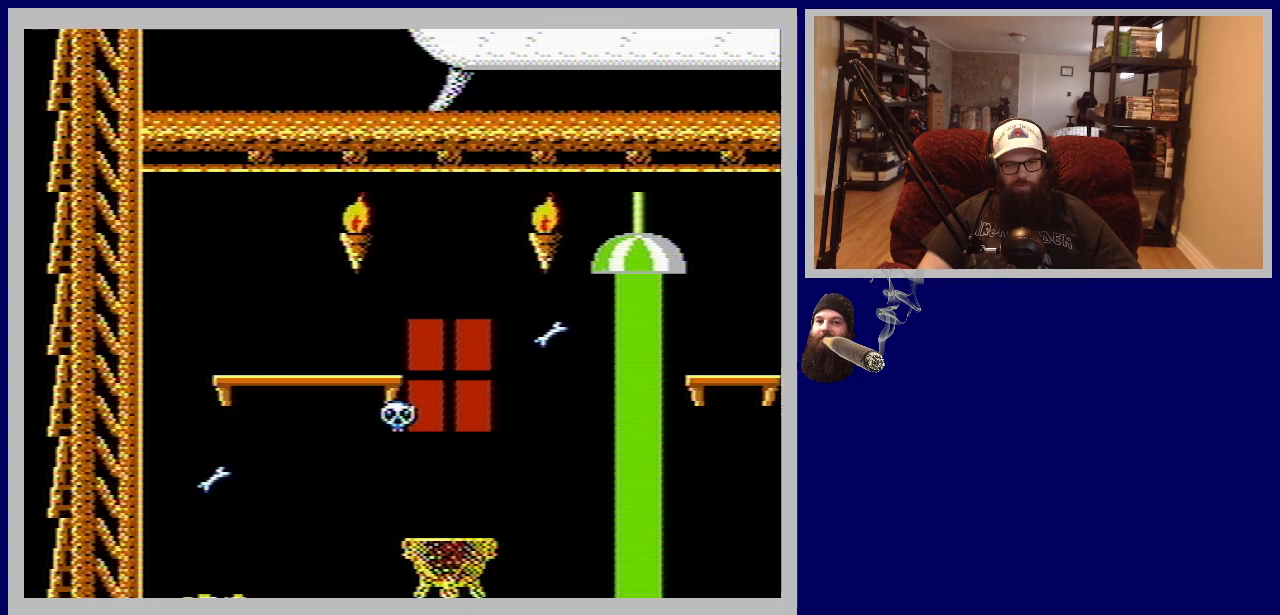
{"buttons": ["DPAD_RIGHT"], "events": []}
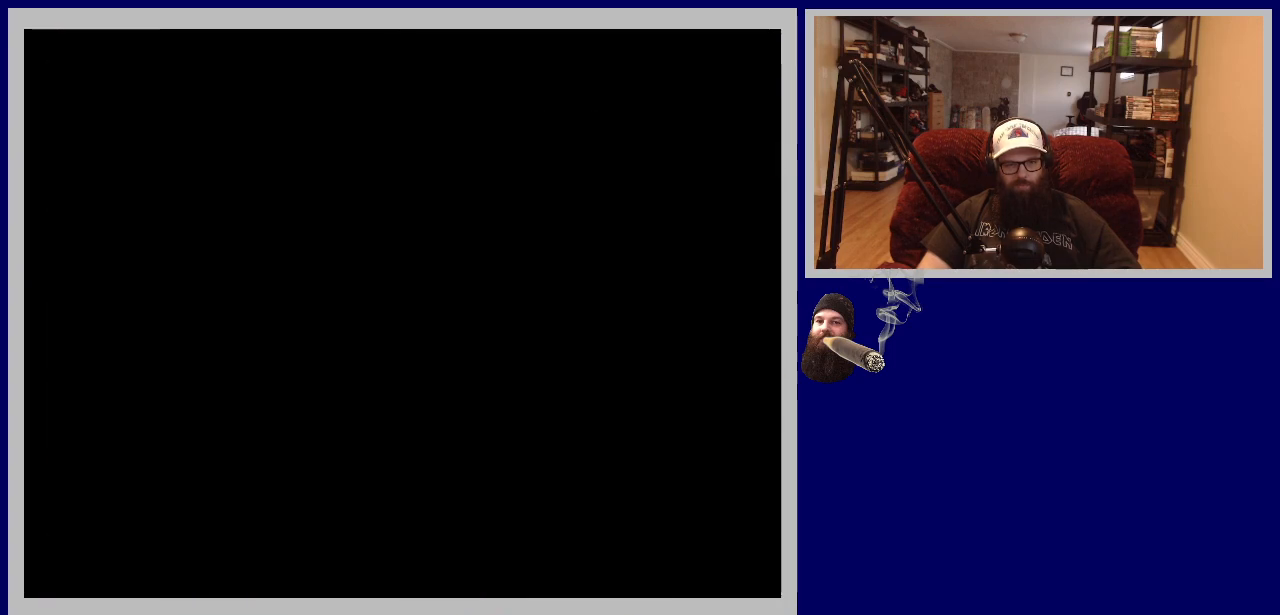
{"buttons": [], "events": [[350, "DPAD_RIGHT", "up"]]}